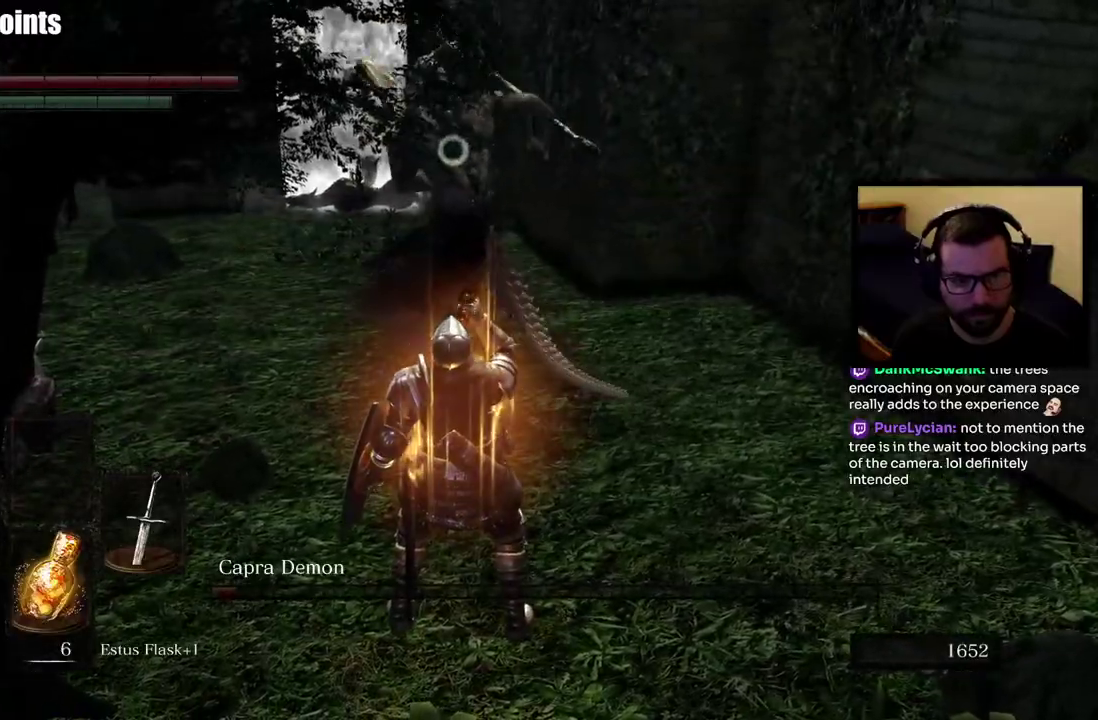
Gameplay with a controller (PlayStation layout); each line is a JSON object with the inputs held at the frame after it. "events" lists button and stick changes between this image and that frame as [ms after this image, input, new state], when the widget could be followed in between.
{"buttons": [], "left_stick": "up-right", "right_stick": "center", "events": []}
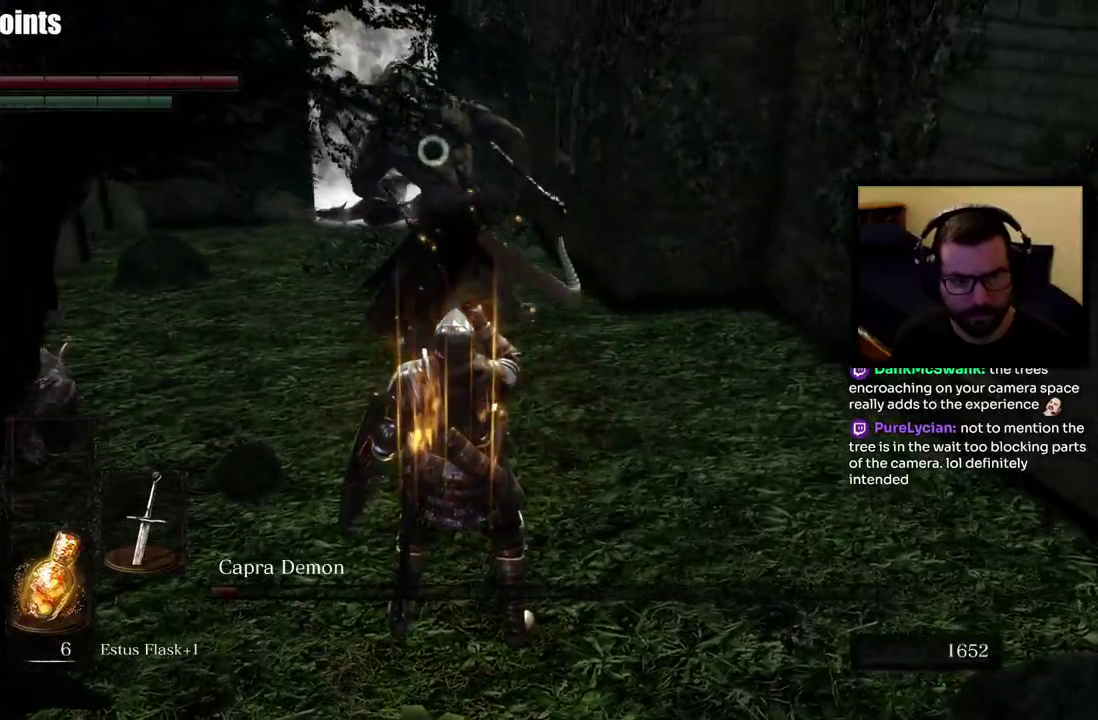
{"buttons": [], "left_stick": "up-right", "right_stick": "center", "events": []}
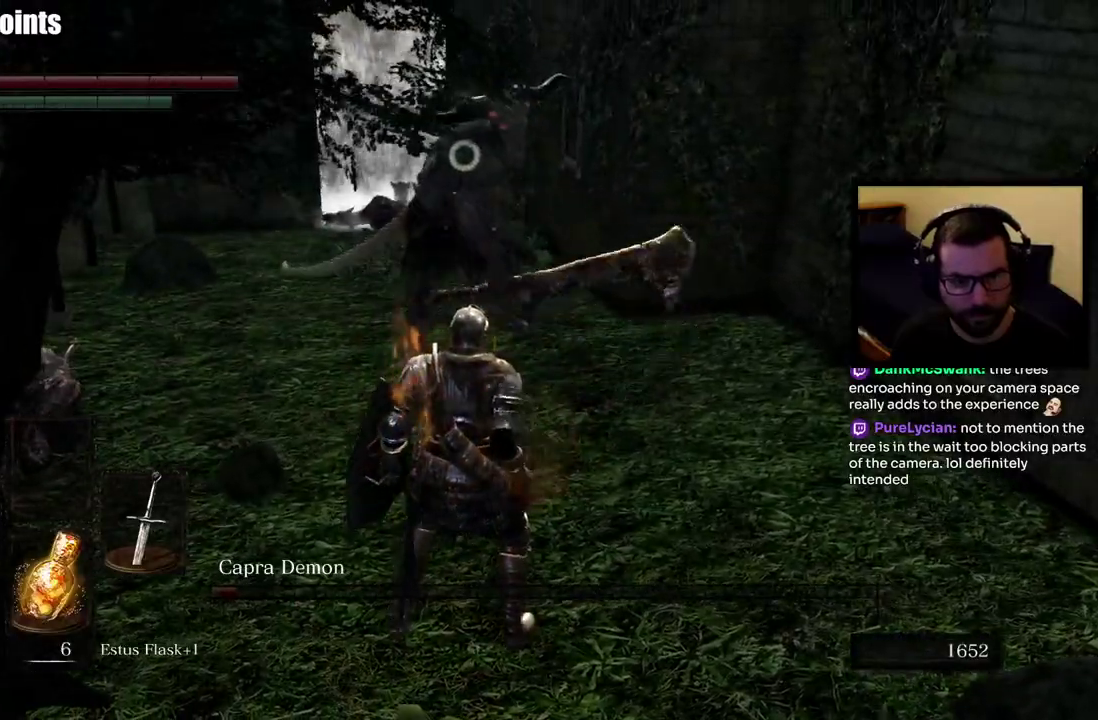
{"buttons": [], "left_stick": "up-left", "right_stick": "center", "events": [[50, "left_stick", "up"], [117, "left_stick", "up-left"]]}
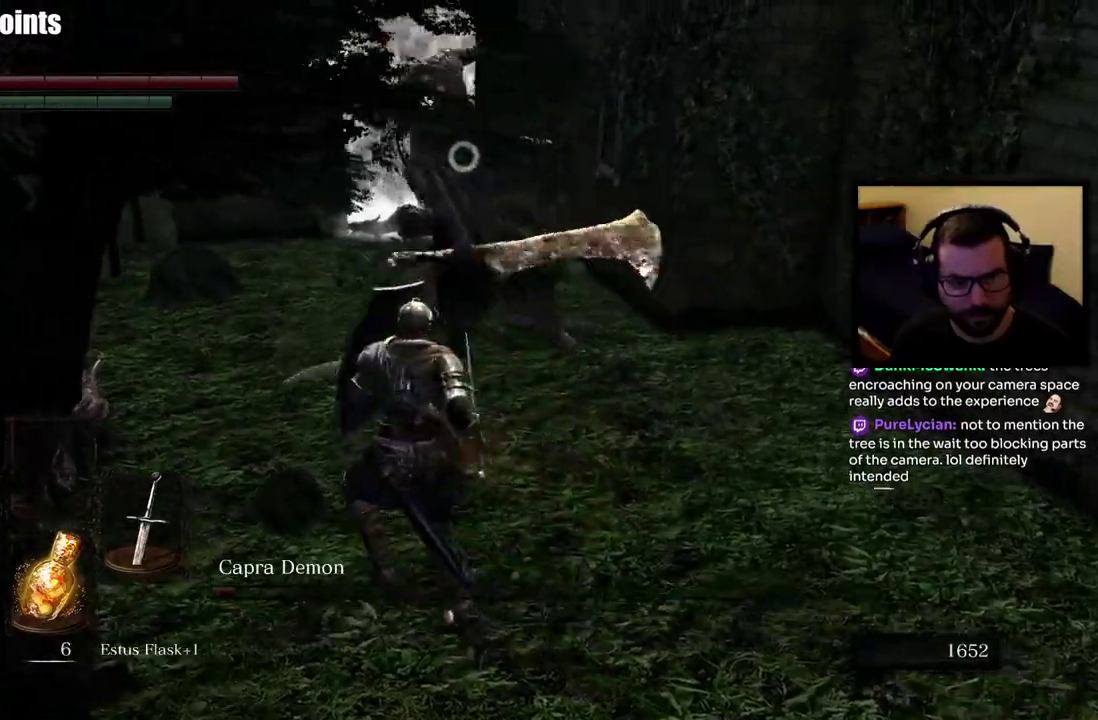
{"buttons": [], "left_stick": "up-left", "right_stick": "center", "events": [[17, "CIRCLE", "down"], [83, "left_stick", "up"], [133, "CIRCLE", "up"], [500, "left_stick", "up-left"]]}
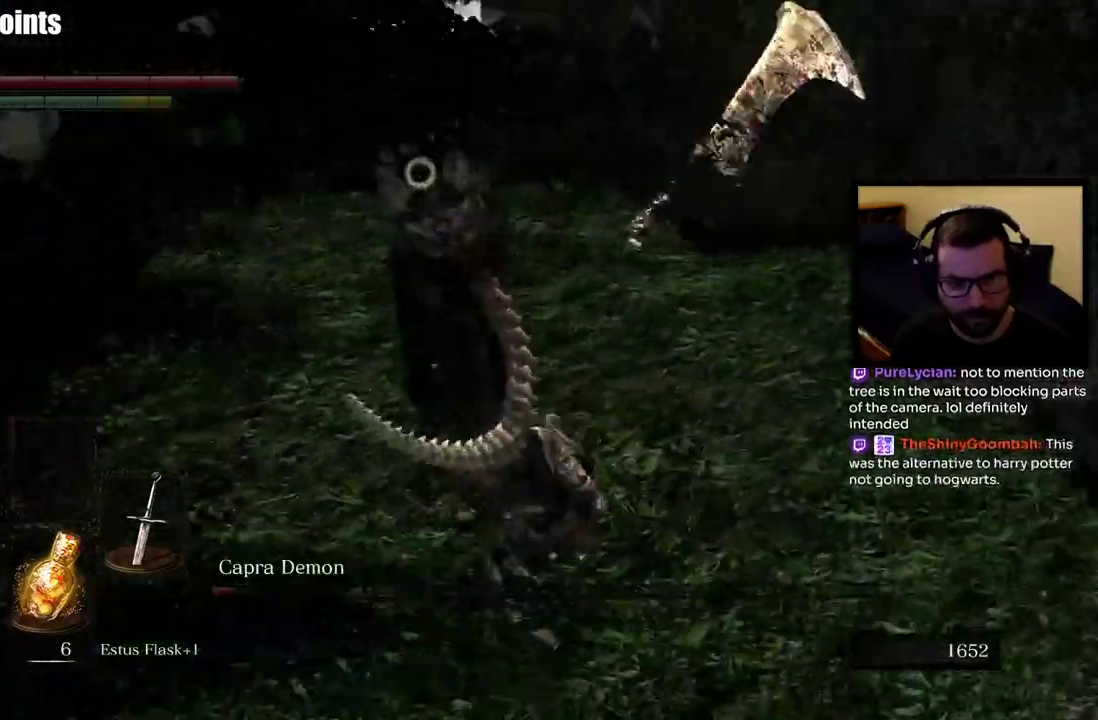
{"buttons": [], "left_stick": "right", "right_stick": "center", "events": [[167, "left_stick", "center"], [233, "left_stick", "up-right"], [400, "left_stick", "right"]]}
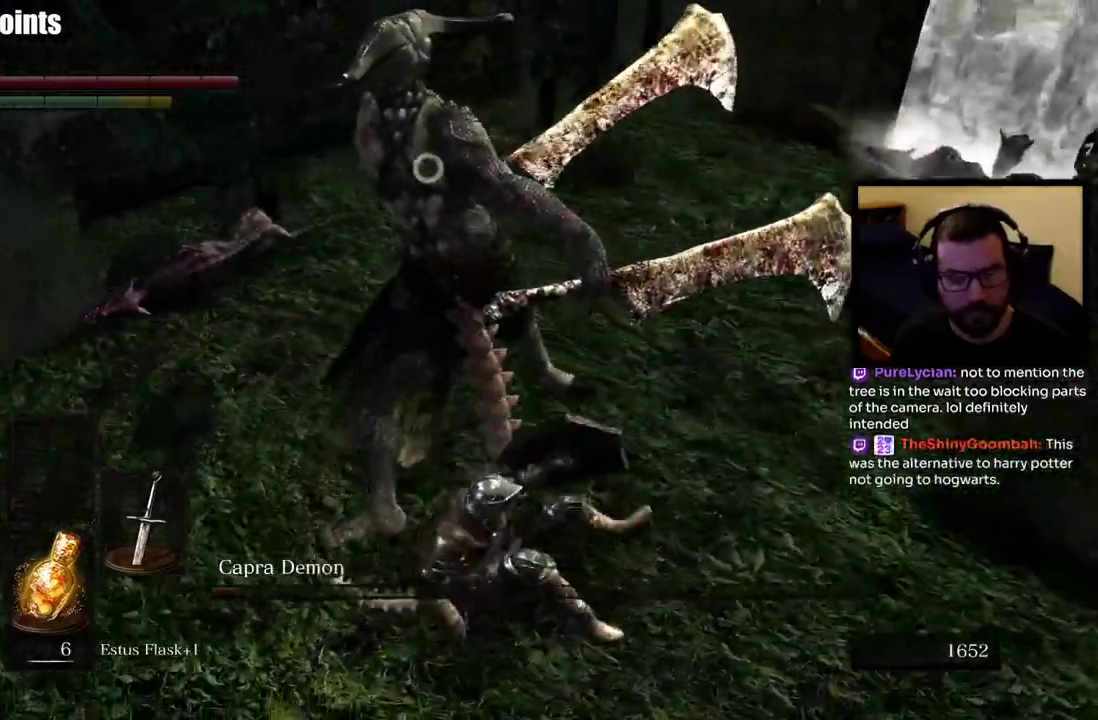
{"buttons": [], "left_stick": "up-right", "right_stick": "center", "events": [[317, "left_stick", "up-right"]]}
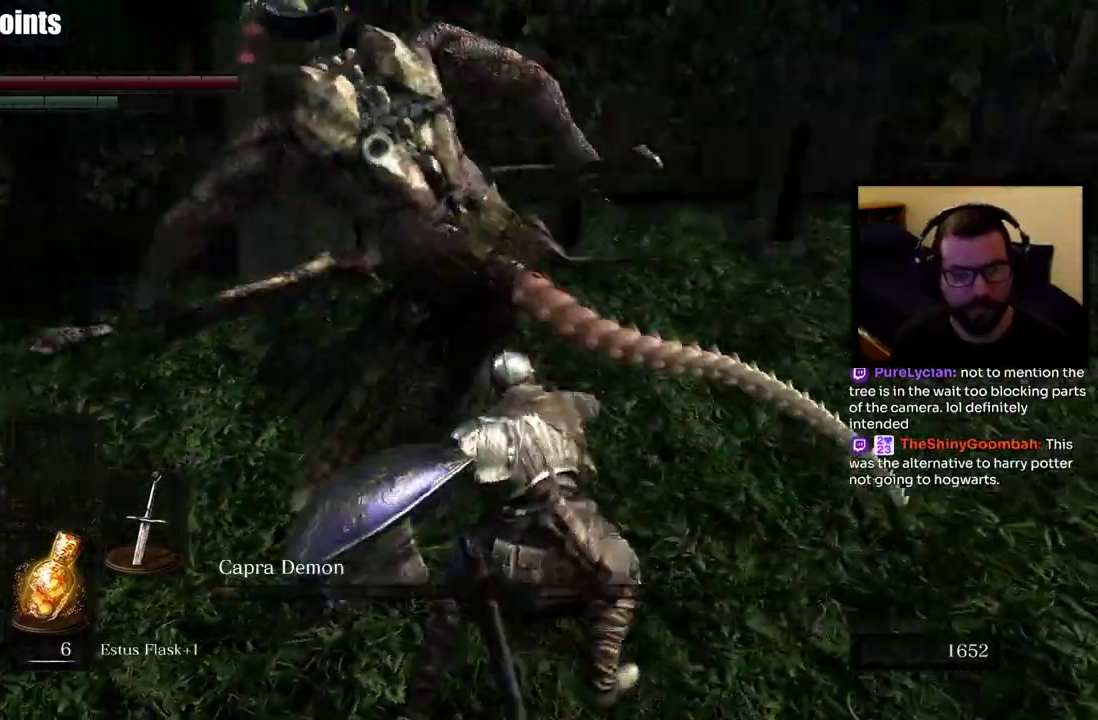
{"buttons": [], "left_stick": "up-right", "right_stick": "center", "events": []}
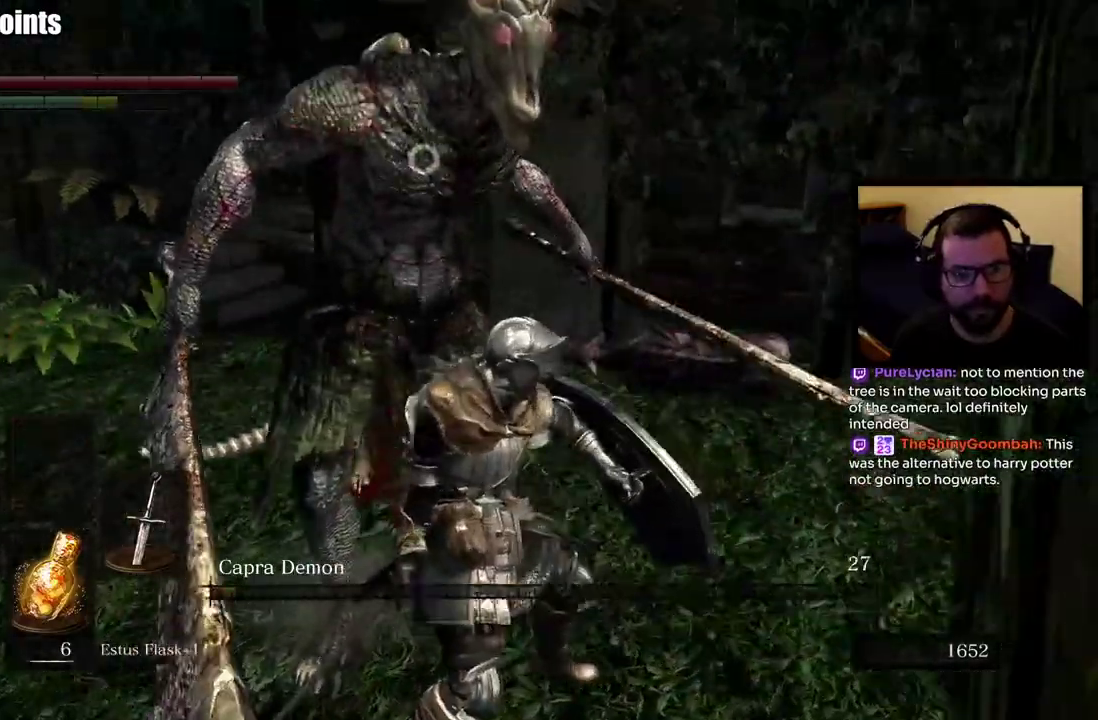
{"buttons": [], "left_stick": "up-right", "right_stick": "center", "events": []}
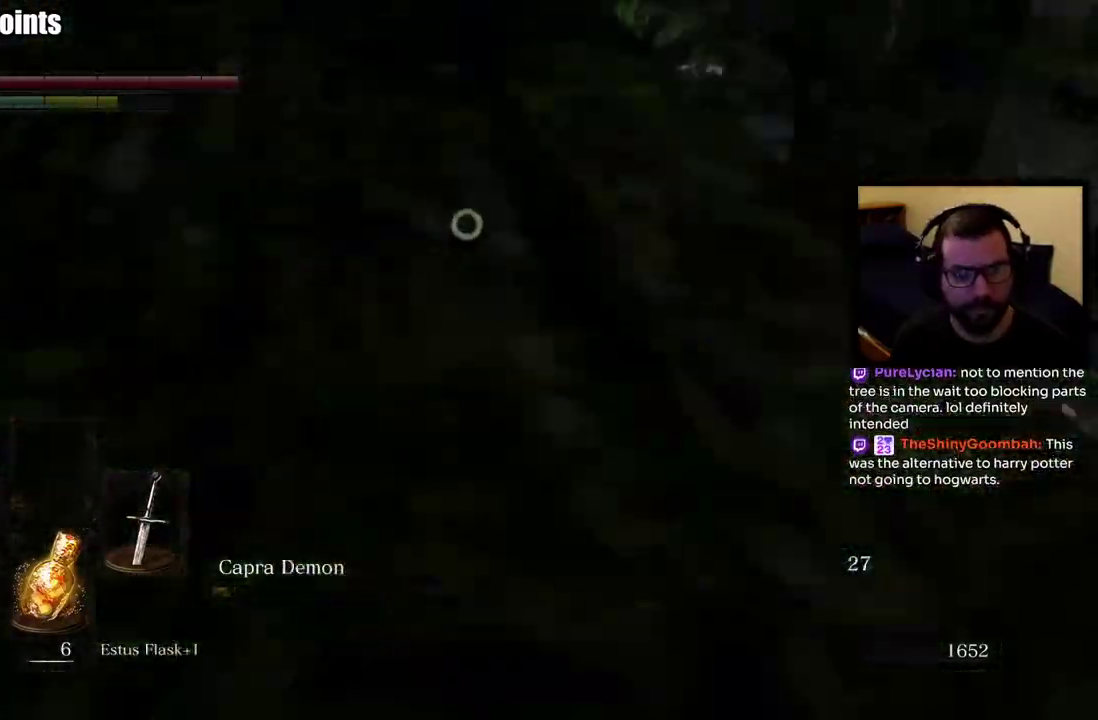
{"buttons": [], "left_stick": "up-right", "right_stick": "center", "events": []}
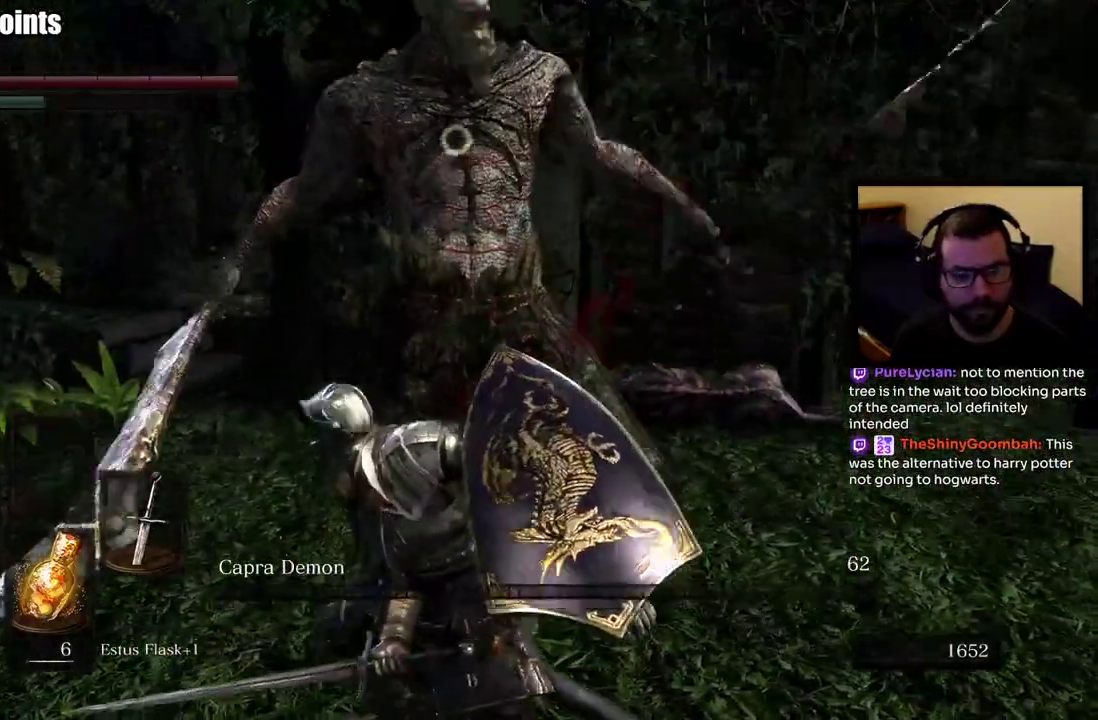
{"buttons": [], "left_stick": "left", "right_stick": "center", "events": [[17, "left_stick", "up"], [67, "left_stick", "up-left"], [367, "left_stick", "left"]]}
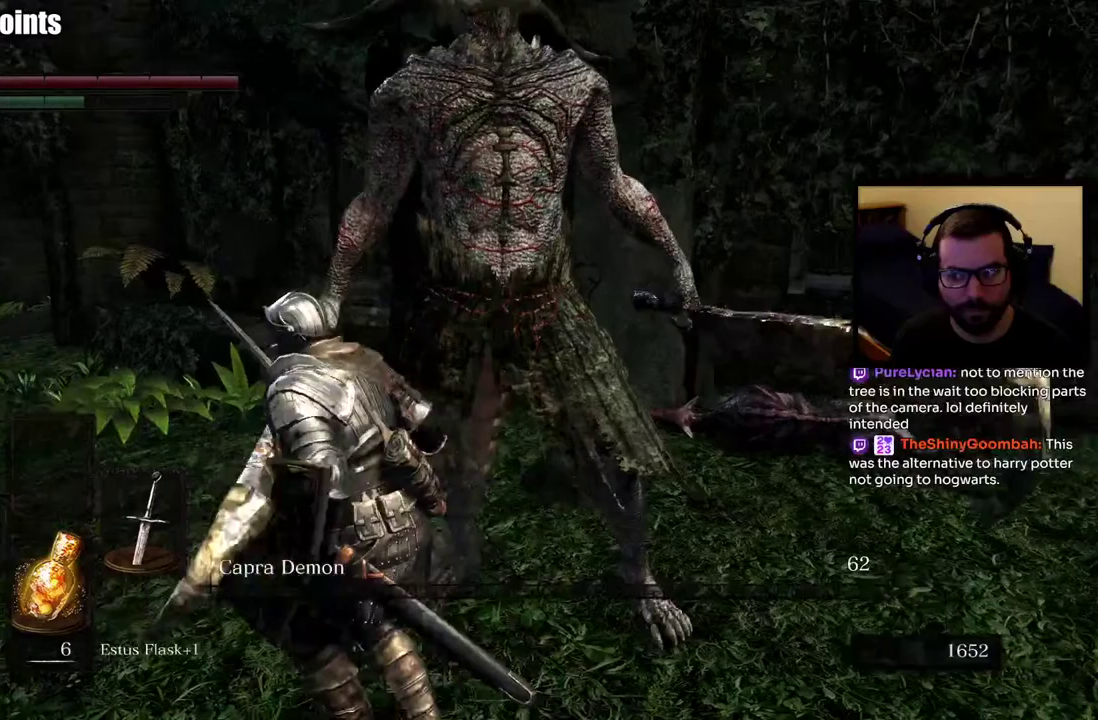
{"buttons": [], "left_stick": "center", "right_stick": "center", "events": [[133, "left_stick", "up-left"], [233, "left_stick", "center"], [283, "right_stick", "right"], [467, "right_stick", "center"]]}
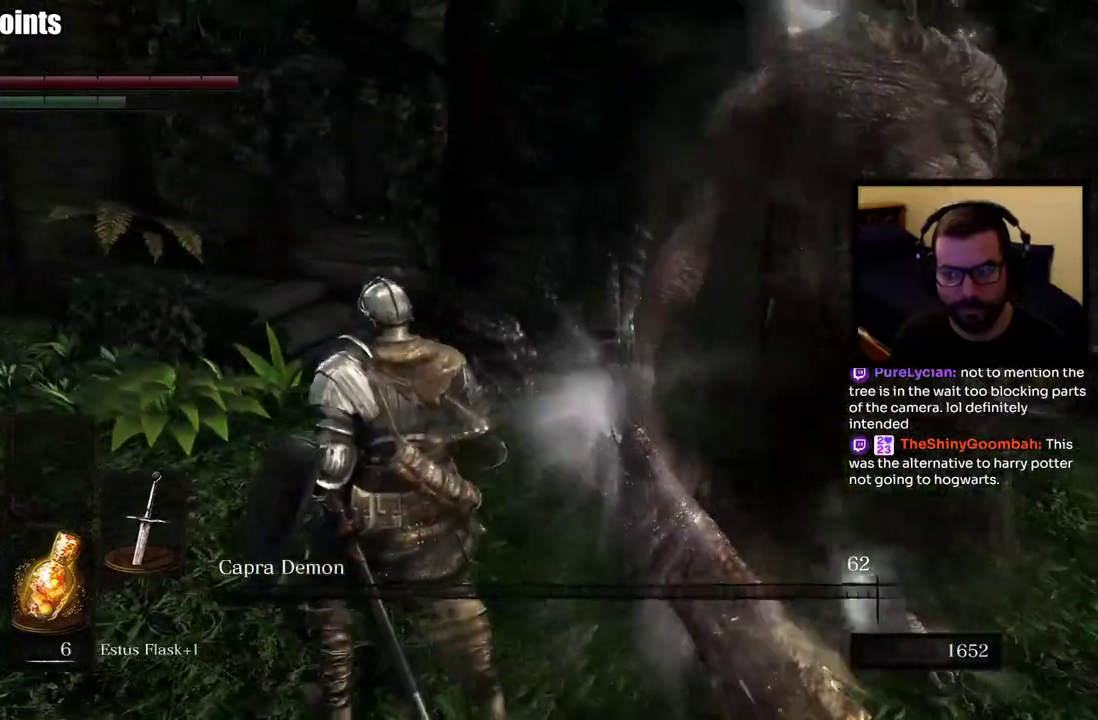
{"buttons": [], "left_stick": "center", "right_stick": "center", "events": [[200, "right_stick", "right"], [417, "right_stick", "center"]]}
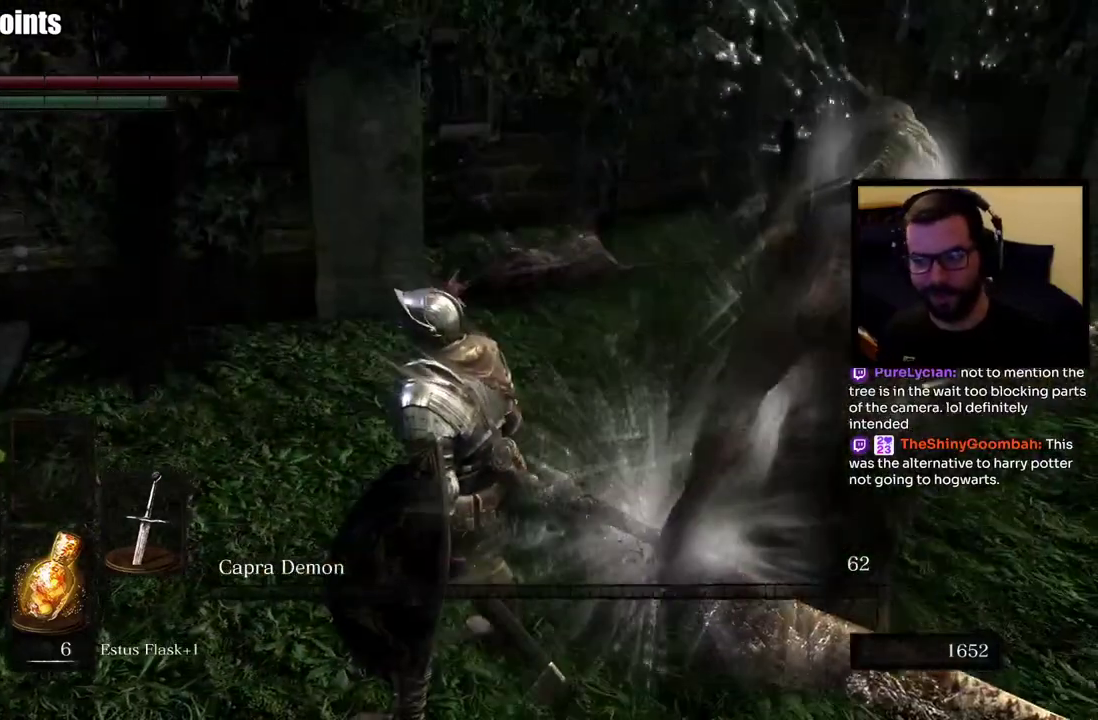
{"buttons": [], "left_stick": "up", "right_stick": "center", "events": [[83, "right_stick", "down-right"], [333, "right_stick", "center"], [367, "left_stick", "up"]]}
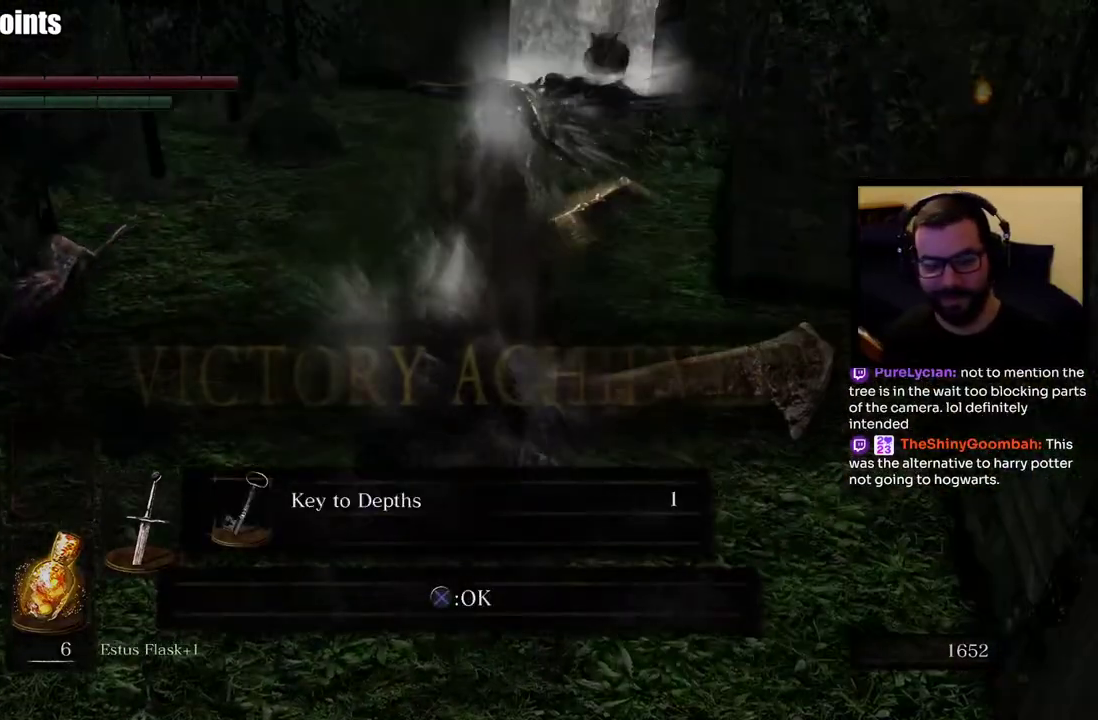
{"buttons": [], "left_stick": "center", "right_stick": "center", "events": [[17, "left_stick", "center"]]}
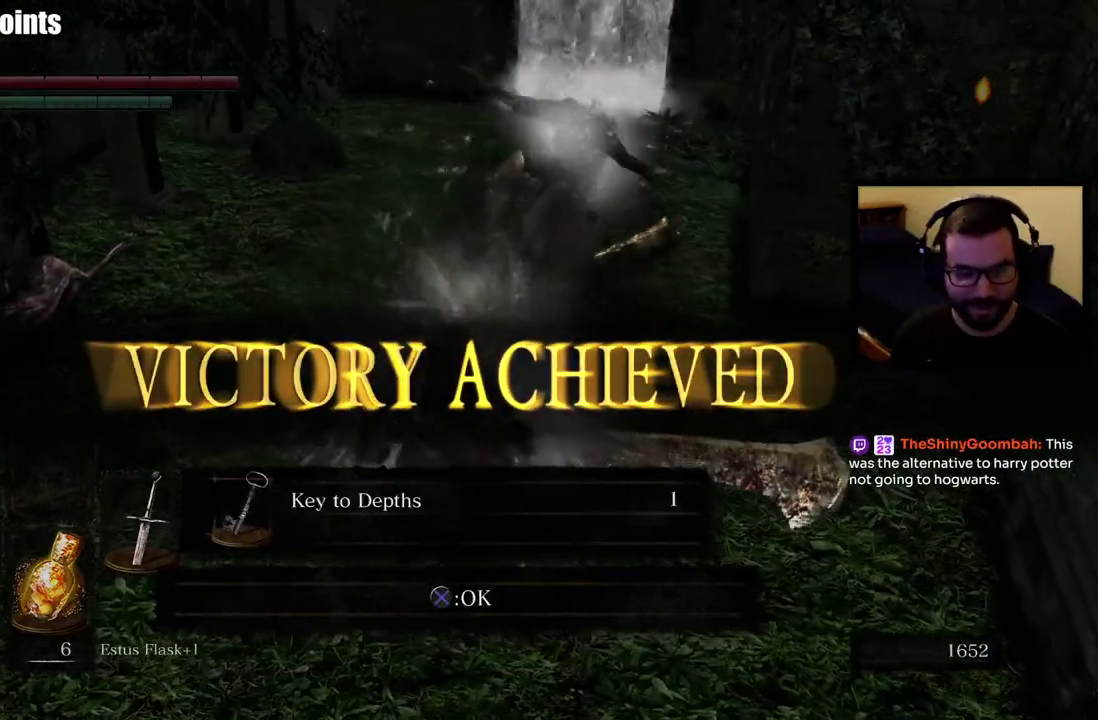
{"buttons": [], "left_stick": "center", "right_stick": "center", "events": [[83, "right_stick", "down-right"], [200, "right_stick", "center"]]}
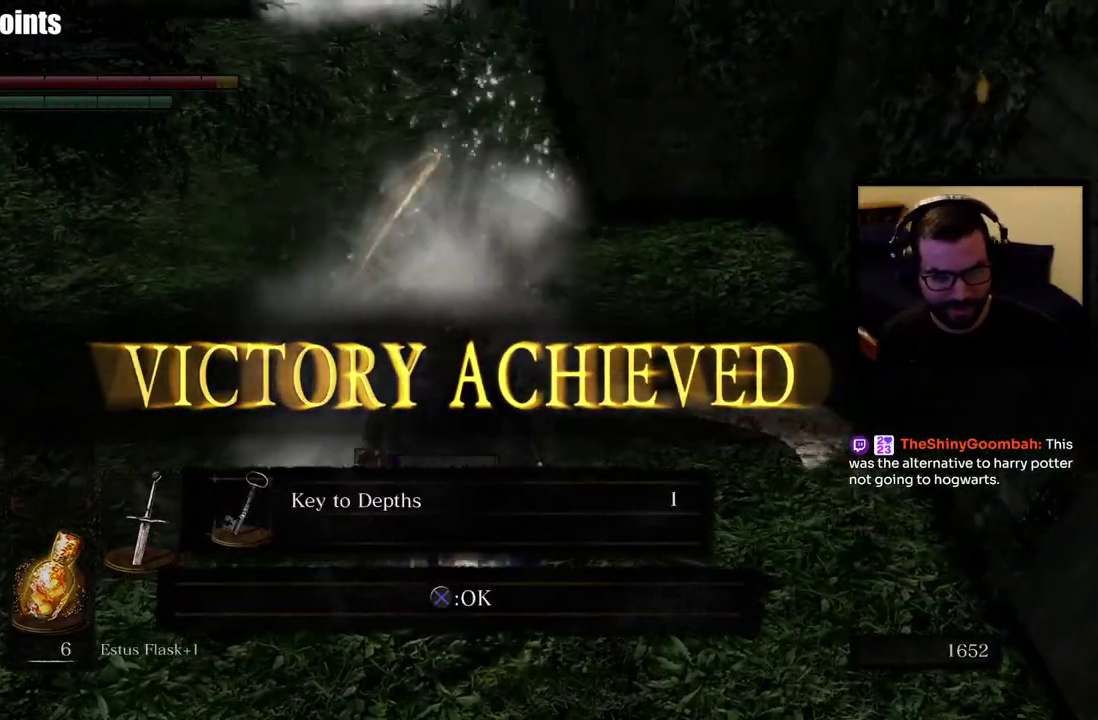
{"buttons": [], "left_stick": "center", "right_stick": "center", "events": []}
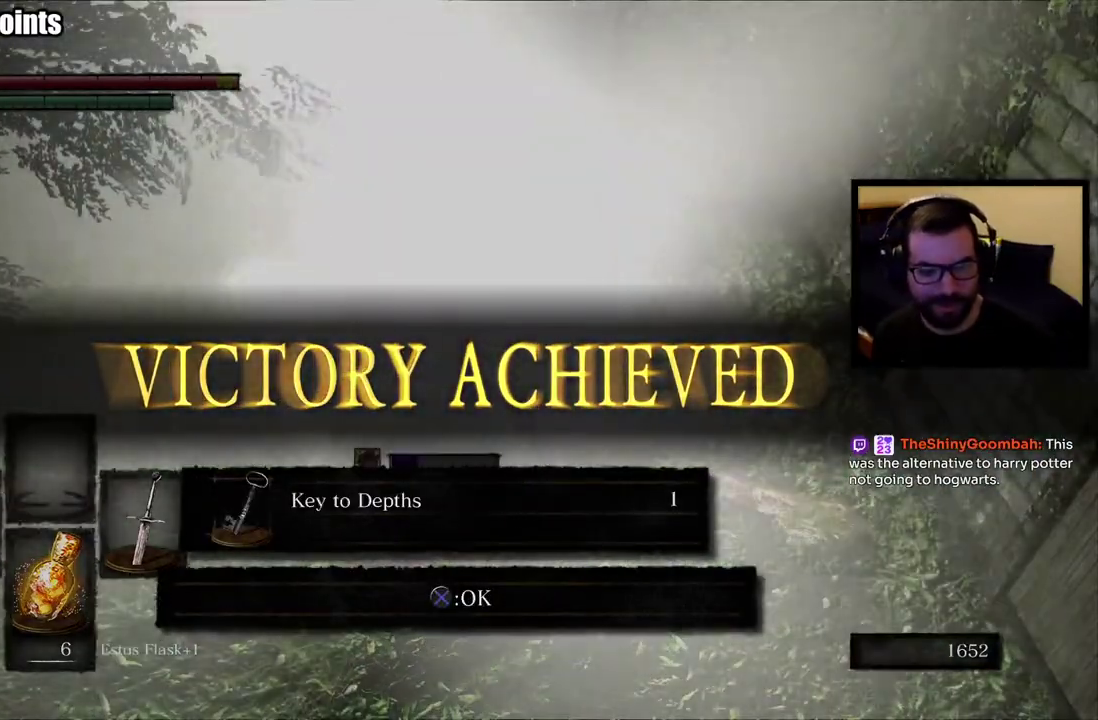
{"buttons": [], "left_stick": "center", "right_stick": "center", "events": []}
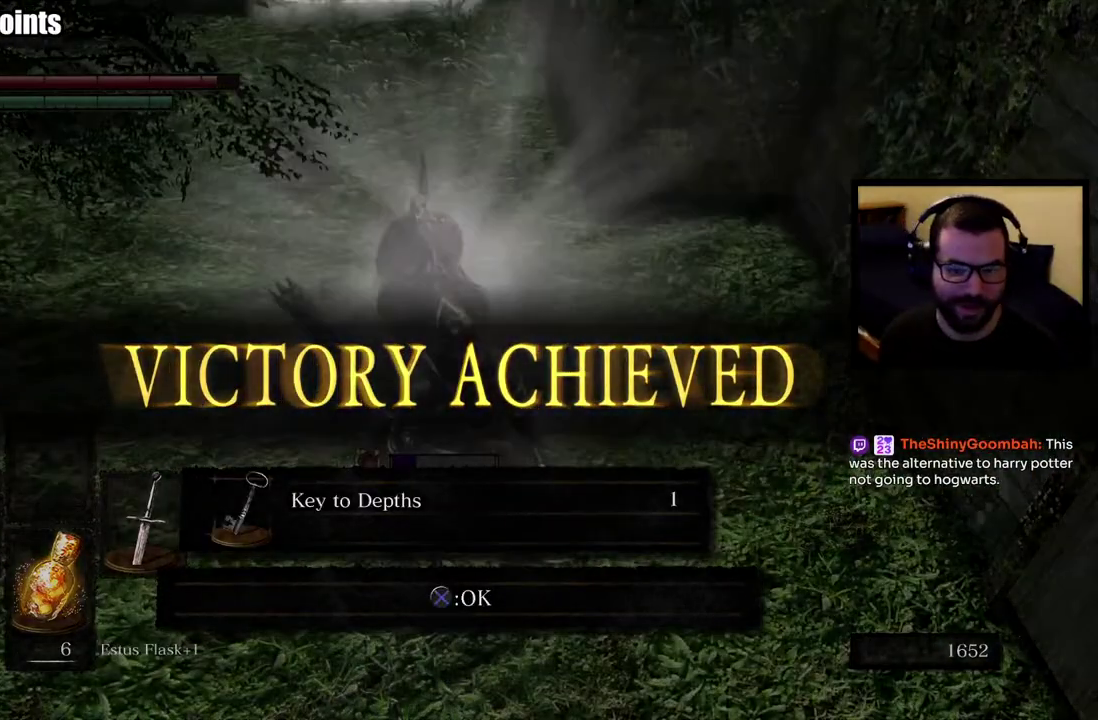
{"buttons": [], "left_stick": "center", "right_stick": "center"}
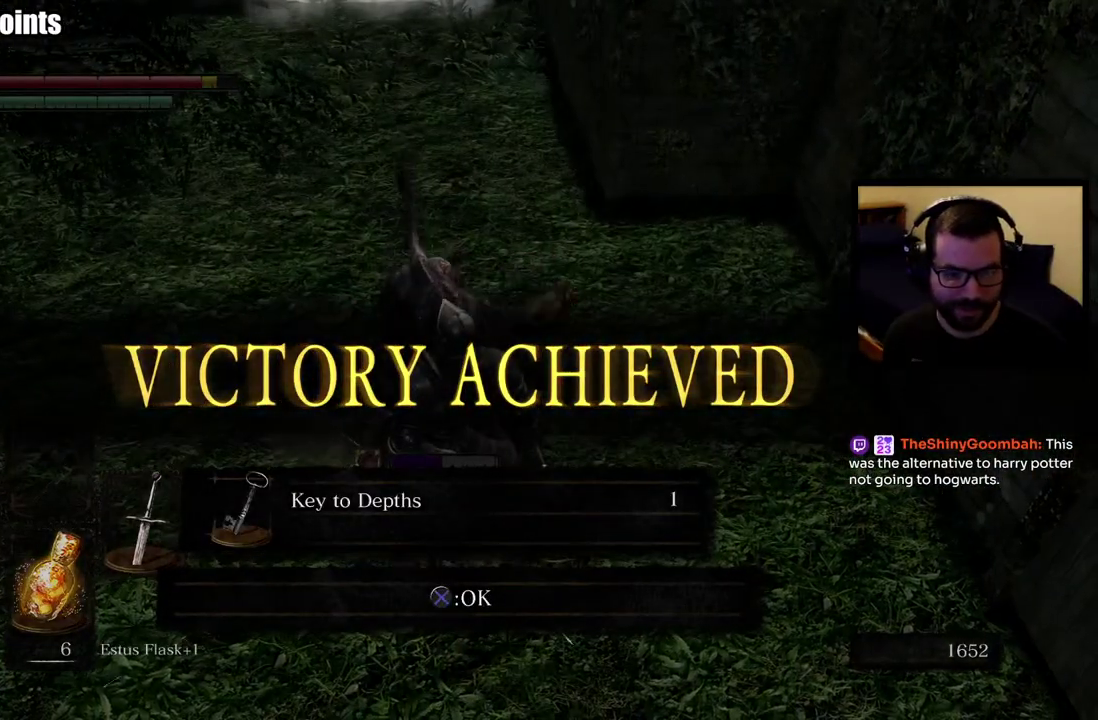
{"buttons": [], "left_stick": "center", "right_stick": "center"}
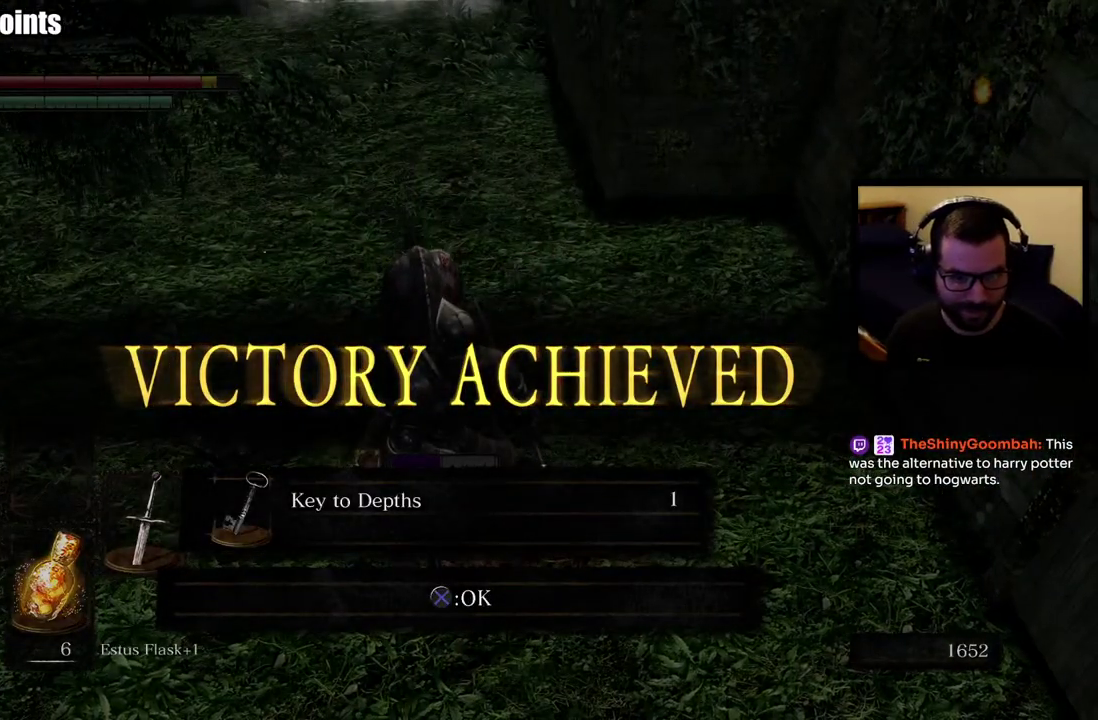
{"buttons": ["CROSS"], "left_stick": "center", "right_stick": "center", "events": [[483, "CROSS", "down"]]}
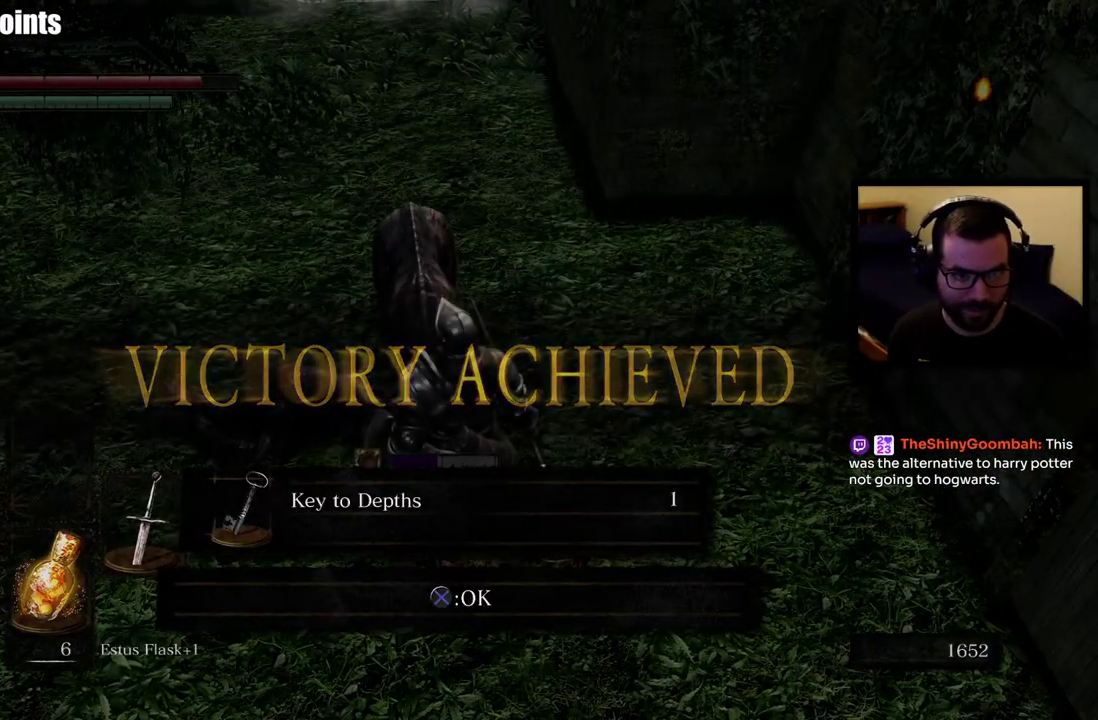
{"buttons": [], "left_stick": "center", "right_stick": "center", "events": [[67, "CROSS", "up"]]}
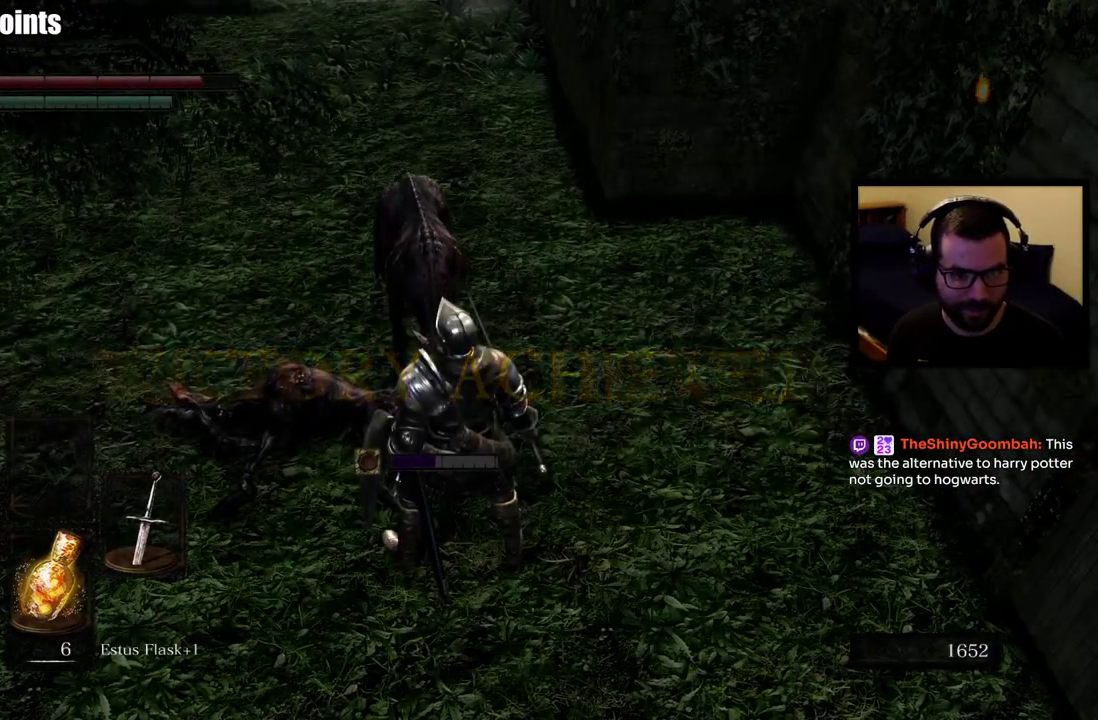
{"buttons": [], "left_stick": "center", "right_stick": "center", "events": [[133, "right_stick", "left"], [383, "right_stick", "center"]]}
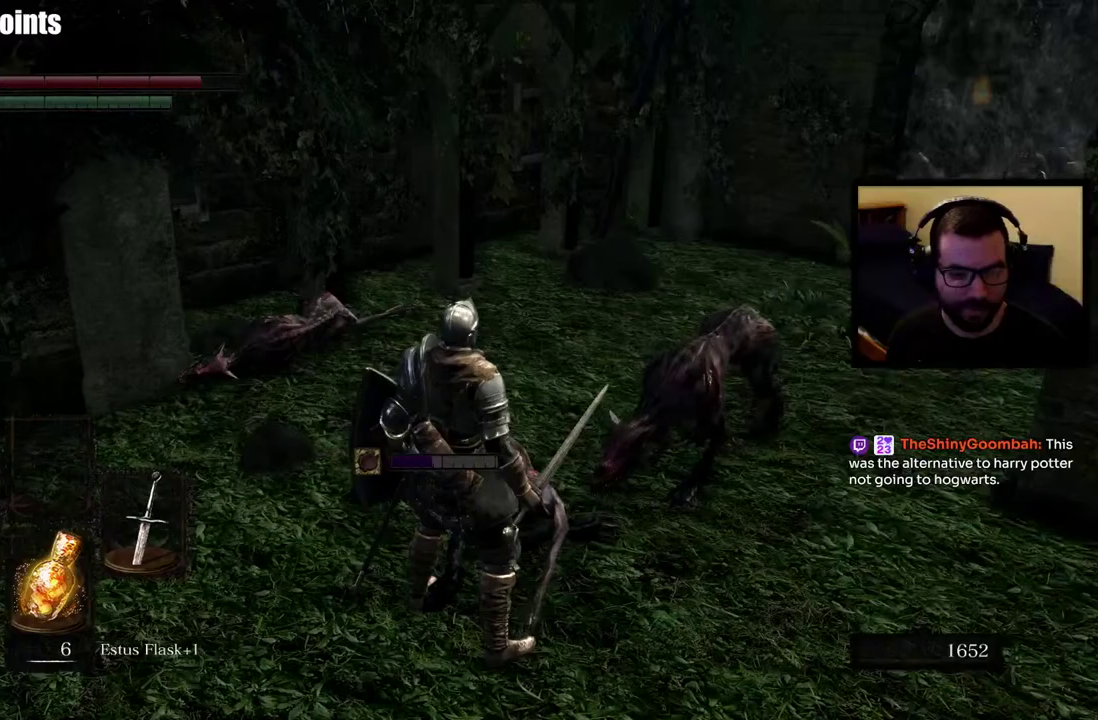
{"buttons": [], "left_stick": "center", "right_stick": "center", "events": [[33, "right_stick", "left"], [383, "right_stick", "center"]]}
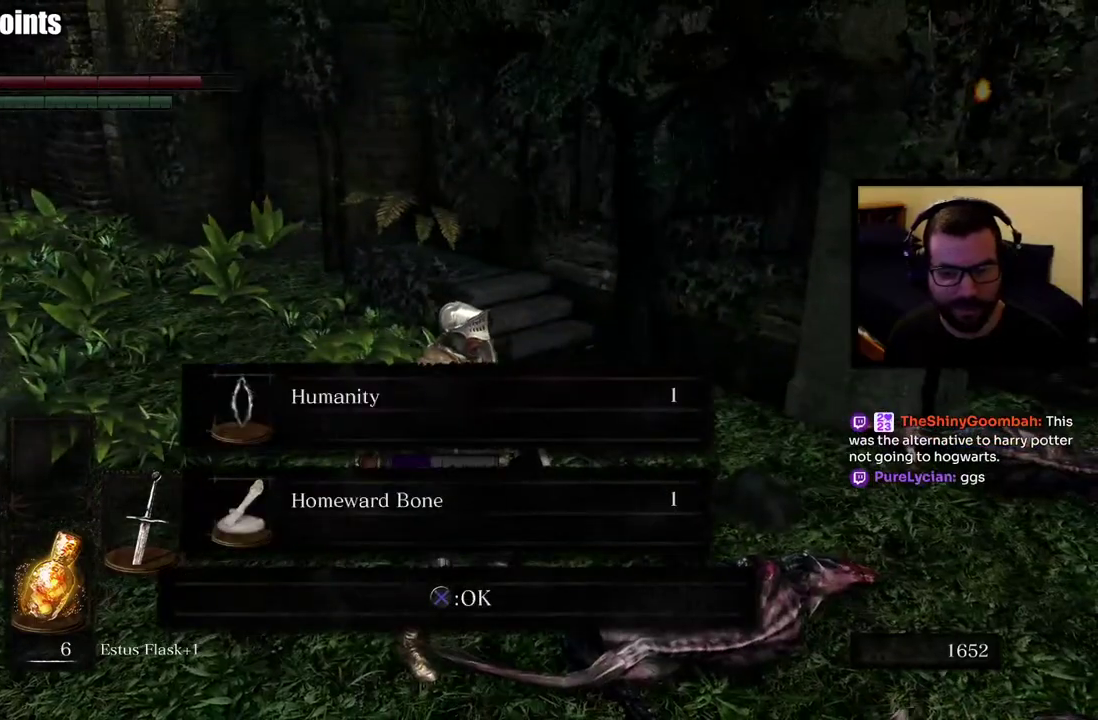
{"buttons": [], "left_stick": "center", "right_stick": "center"}
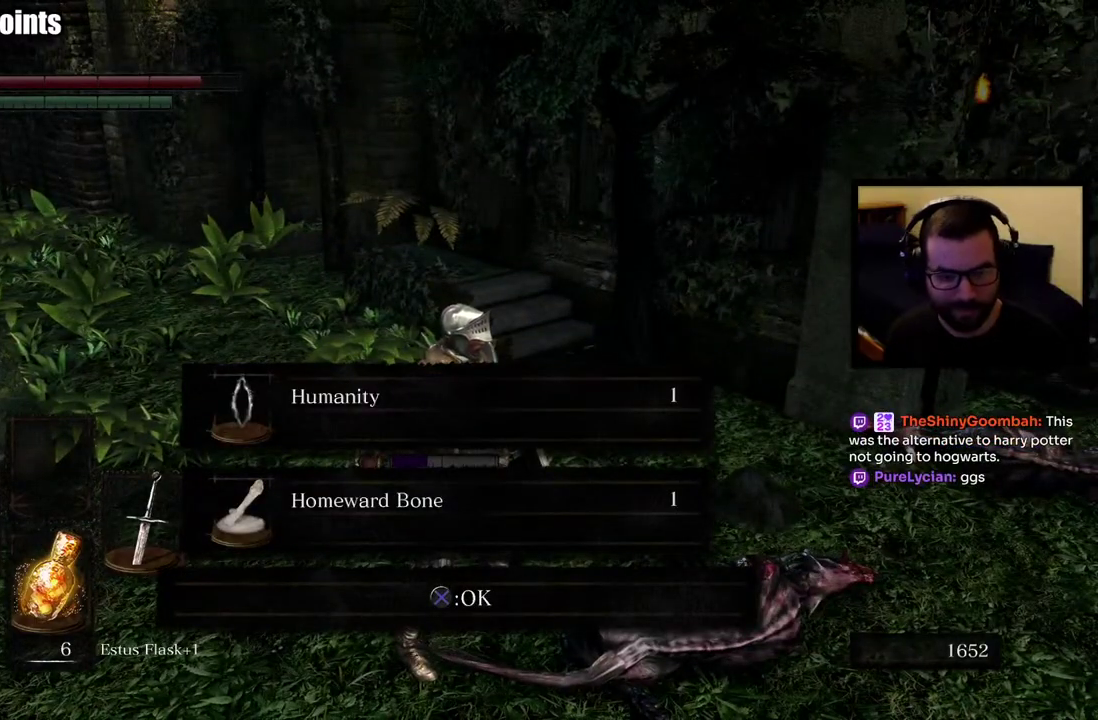
{"buttons": [], "left_stick": "center", "right_stick": "center"}